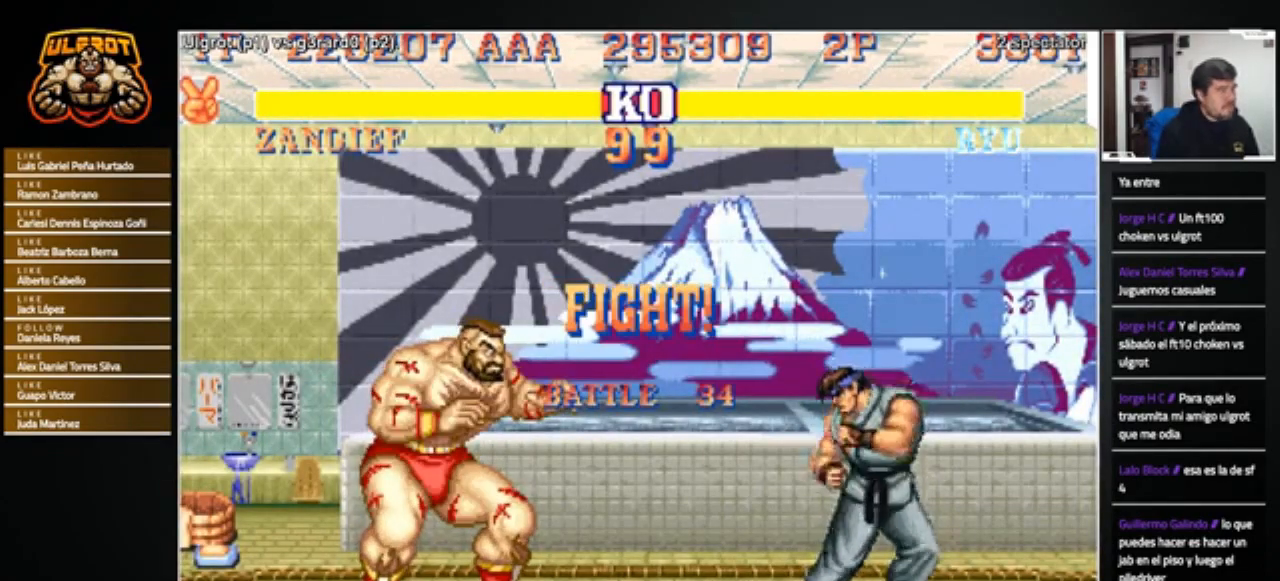
Gameplay with a controller (arcade stick); each line is a JSON object with the inputs held at the frame after it. "events" lists button and stick changes between this image and that frame as [ms after this image, input, new state], when the widget could be followed in between. Not read: L3 R3.
{"buttons": [], "left_stick": "down-left", "events": [[234, "left_stick", "left"], [434, "left_stick", "down-left"]]}
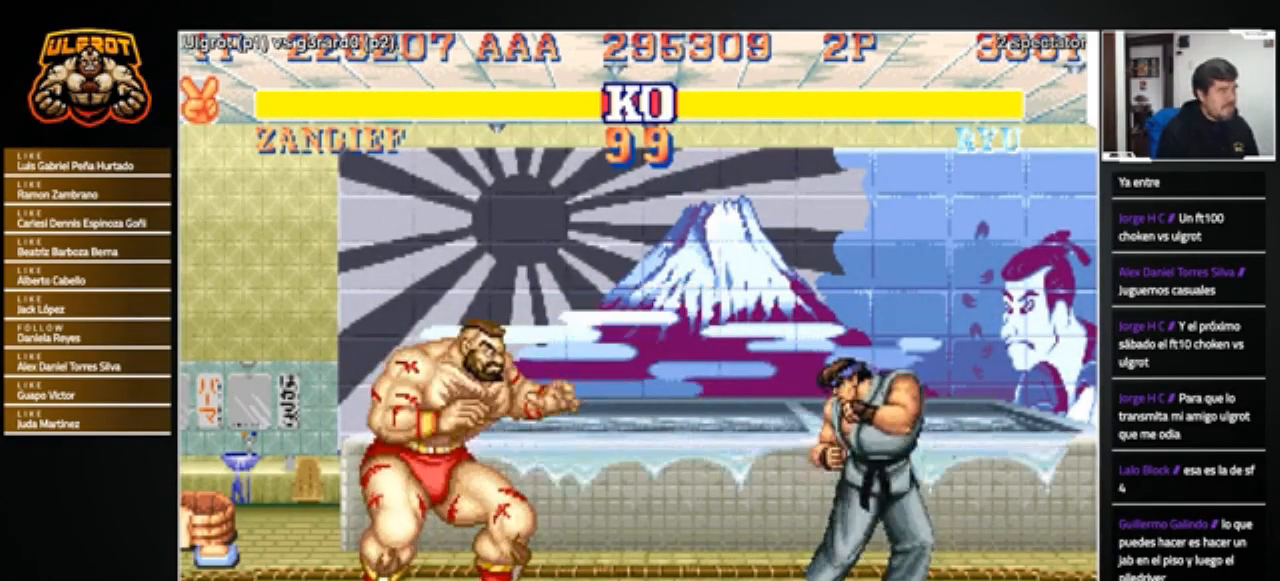
{"buttons": [], "left_stick": "right", "events": [[434, "left_stick", "right"]]}
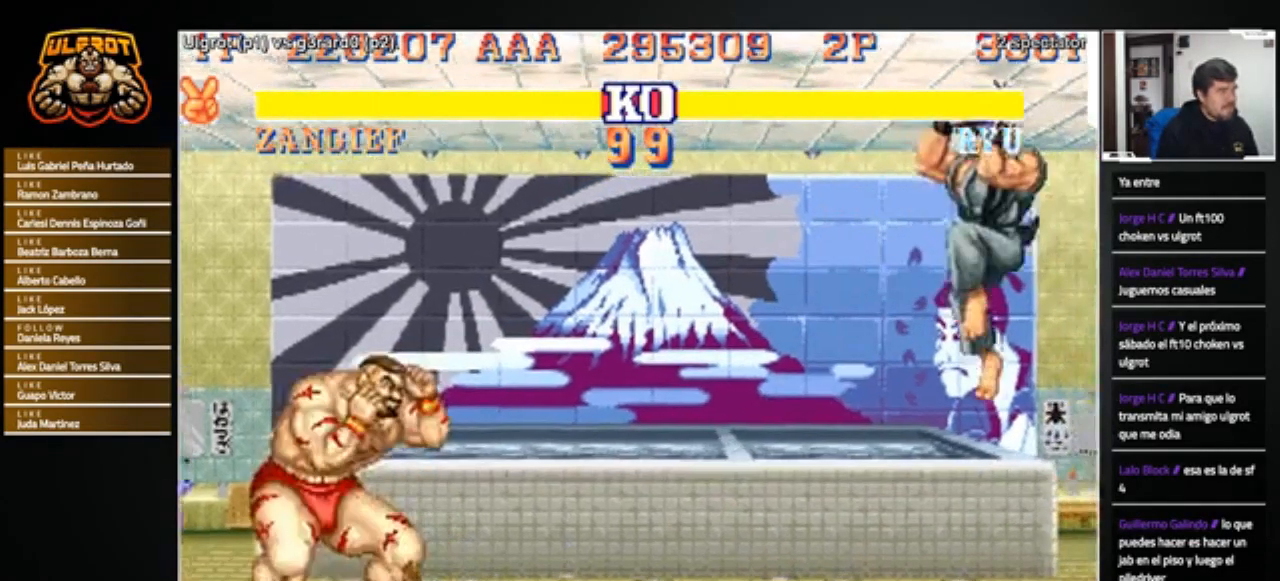
{"buttons": [], "left_stick": "right", "events": []}
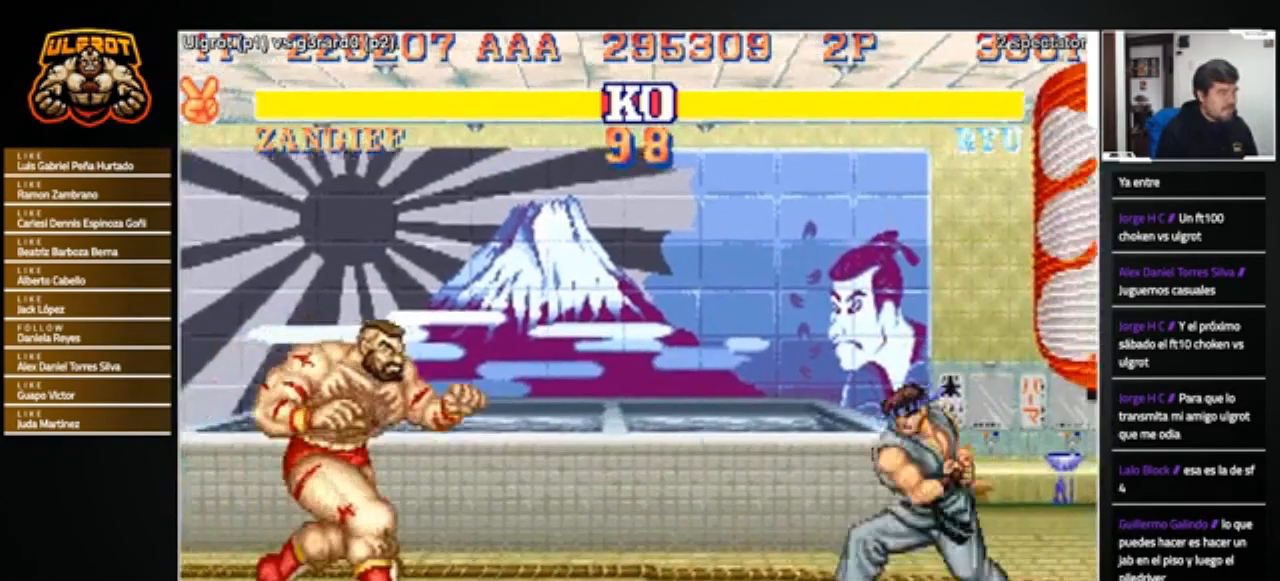
{"buttons": [], "left_stick": "right", "events": [[67, "R1", "down"], [67, "SQUARE", "down"], [67, "TRIANGLE", "down"], [100, "TRIANGLE", "up"], [133, "R1", "up"], [133, "SQUARE", "up"]]}
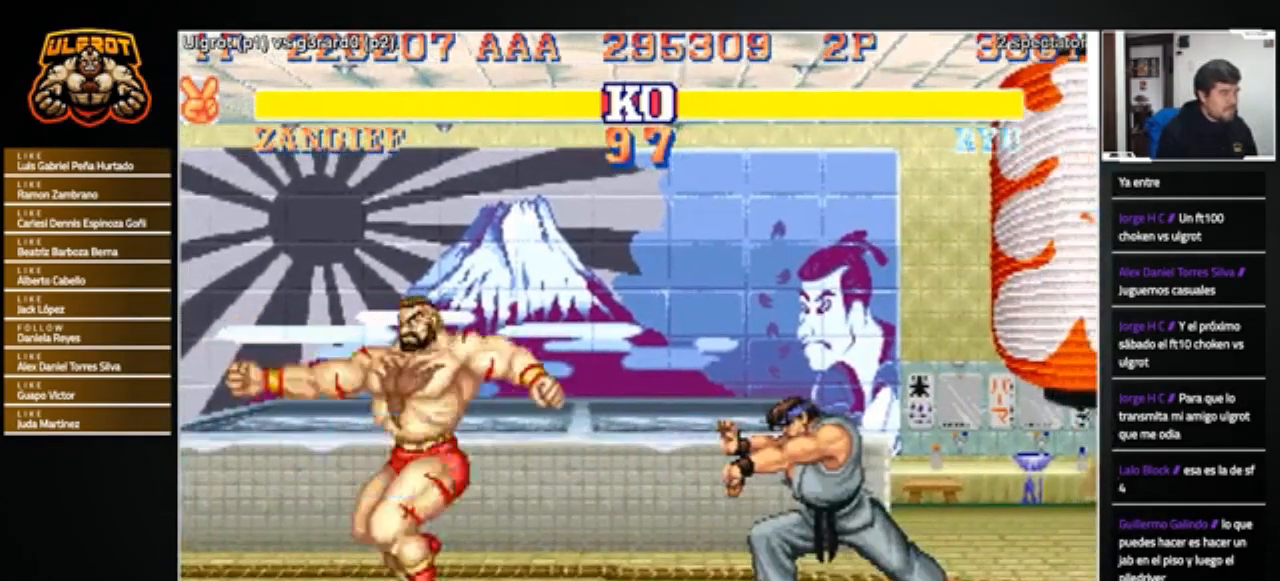
{"buttons": [], "left_stick": "right", "events": [[67, "left_stick", "center"], [367, "left_stick", "right"]]}
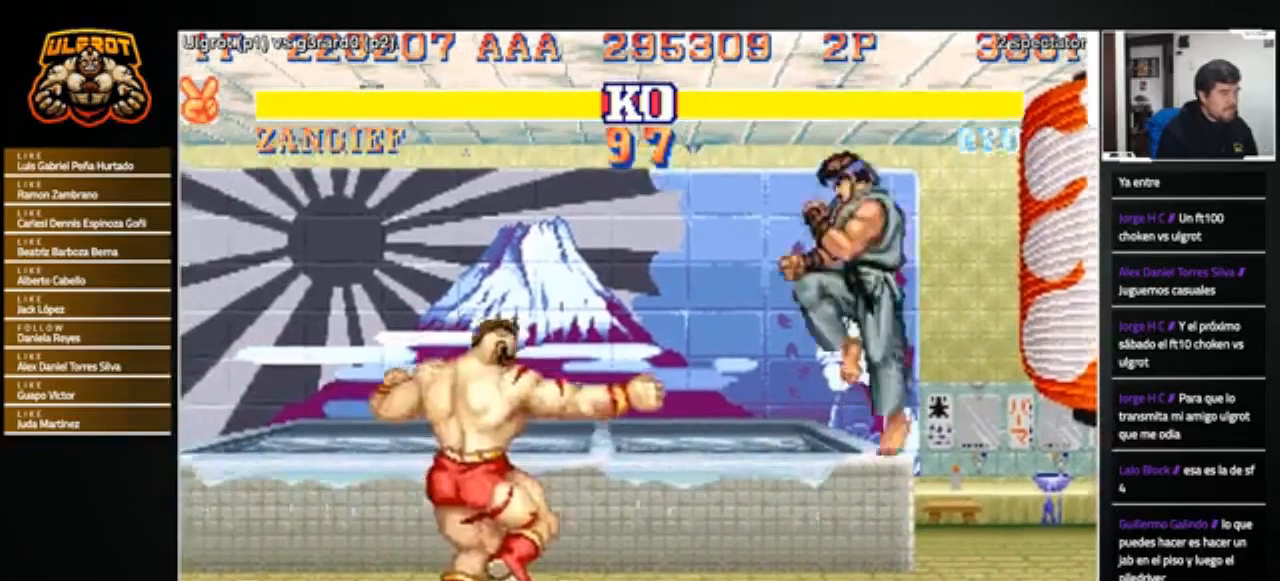
{"buttons": [], "left_stick": "left", "events": [[100, "left_stick", "left"]]}
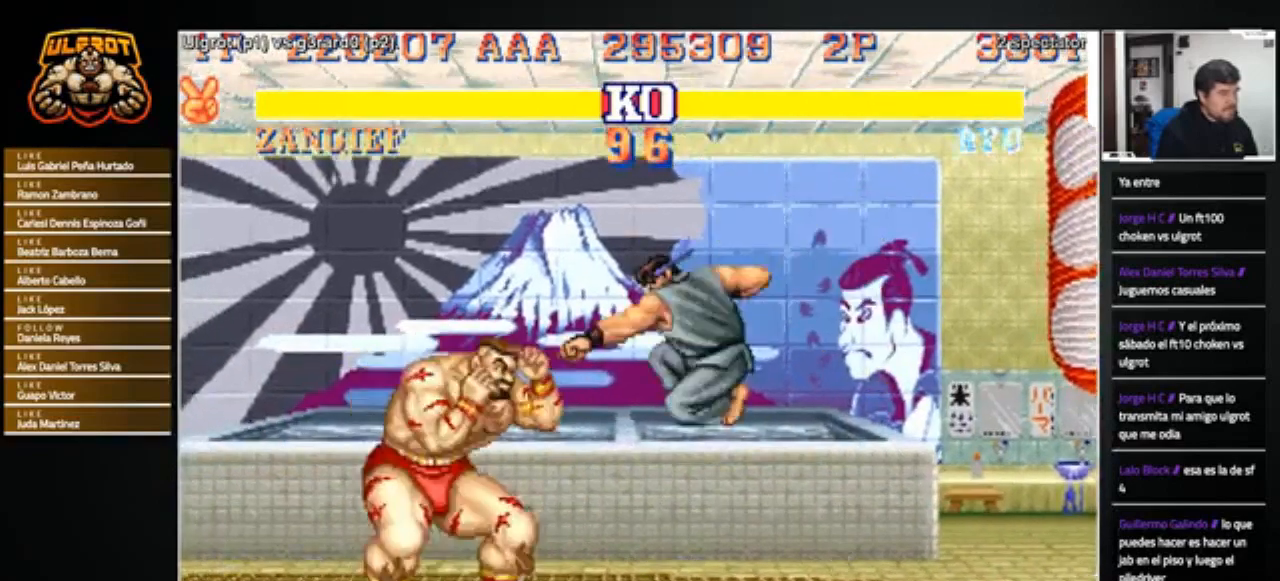
{"buttons": [], "left_stick": "down-left", "events": [[267, "left_stick", "down-left"]]}
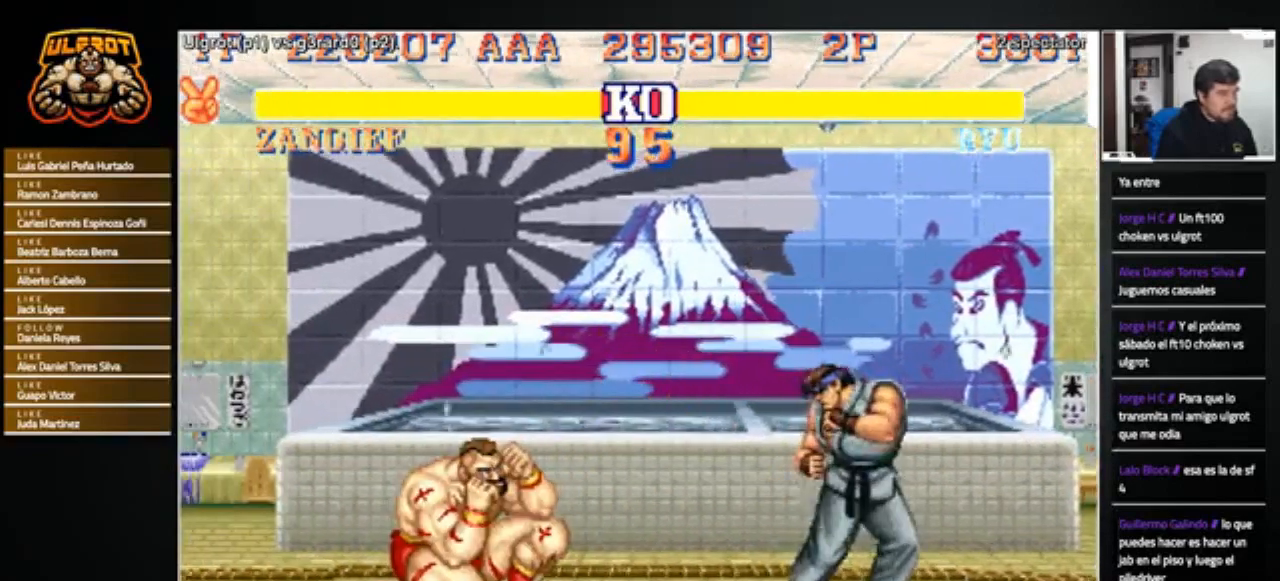
{"buttons": [], "left_stick": "down-left", "events": [[233, "SQUARE", "down"], [300, "SQUARE", "up"]]}
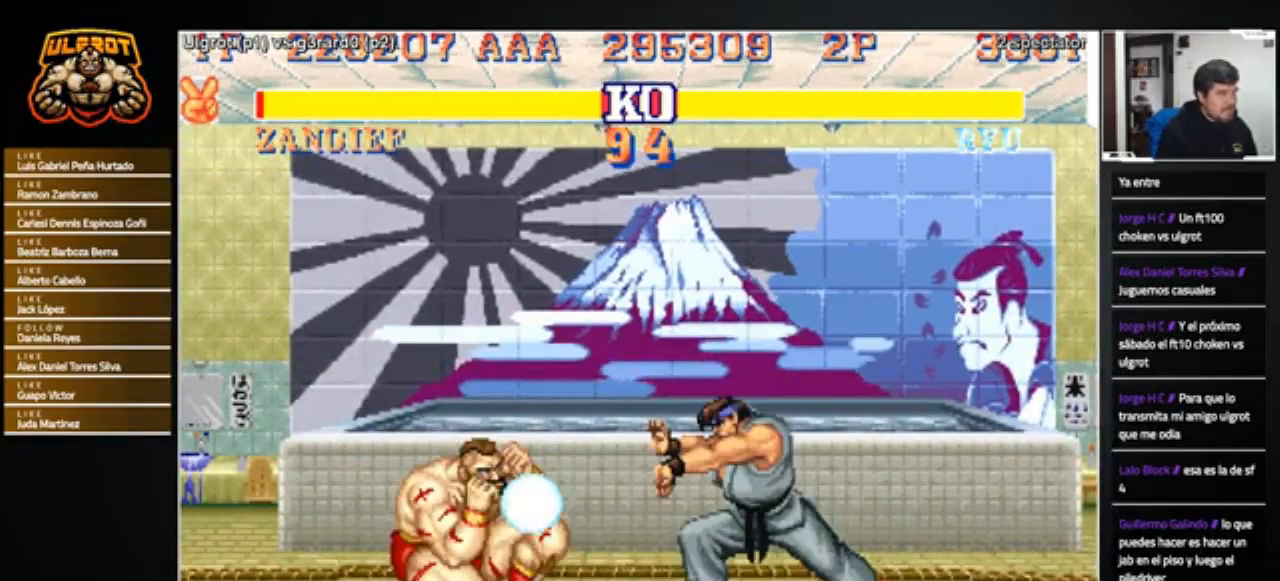
{"buttons": [], "left_stick": "right", "events": [[334, "left_stick", "center"], [501, "left_stick", "right"]]}
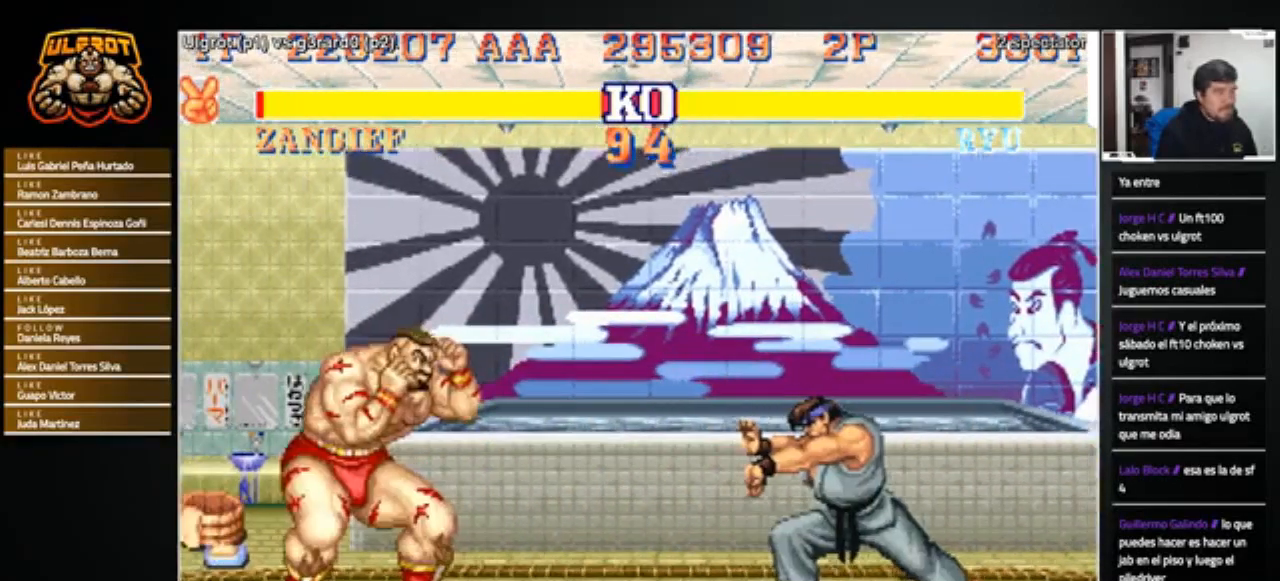
{"buttons": [], "left_stick": "center", "events": [[233, "left_stick", "up-right"], [400, "left_stick", "center"]]}
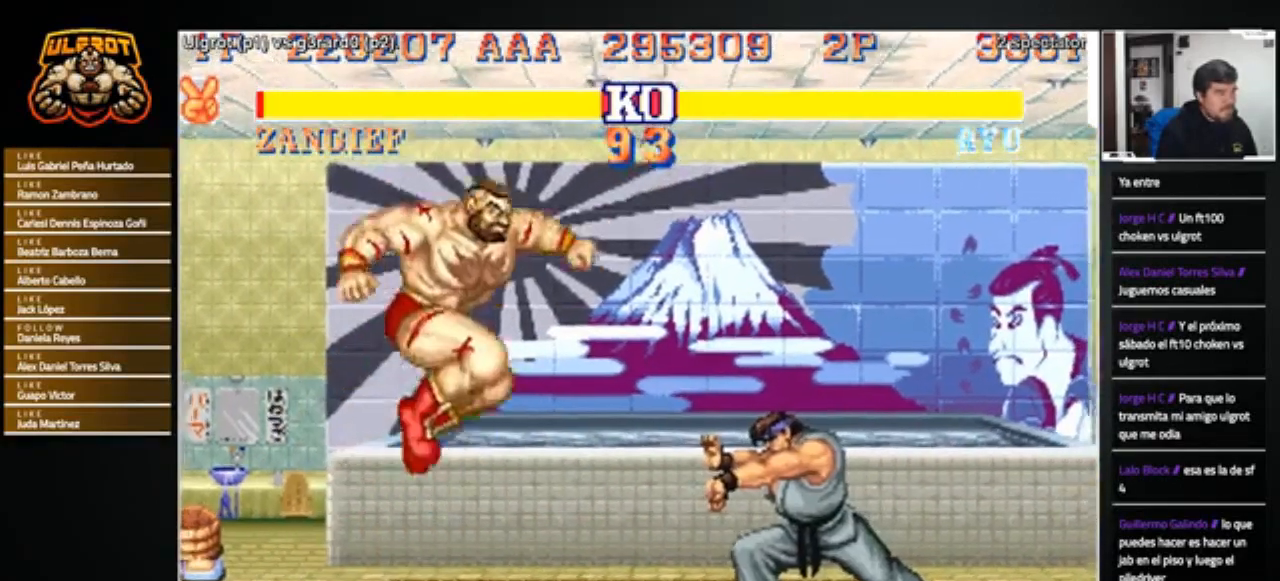
{"buttons": [], "left_stick": "down-left", "events": [[267, "R1", "down"], [301, "R1", "up"], [434, "left_stick", "down-left"]]}
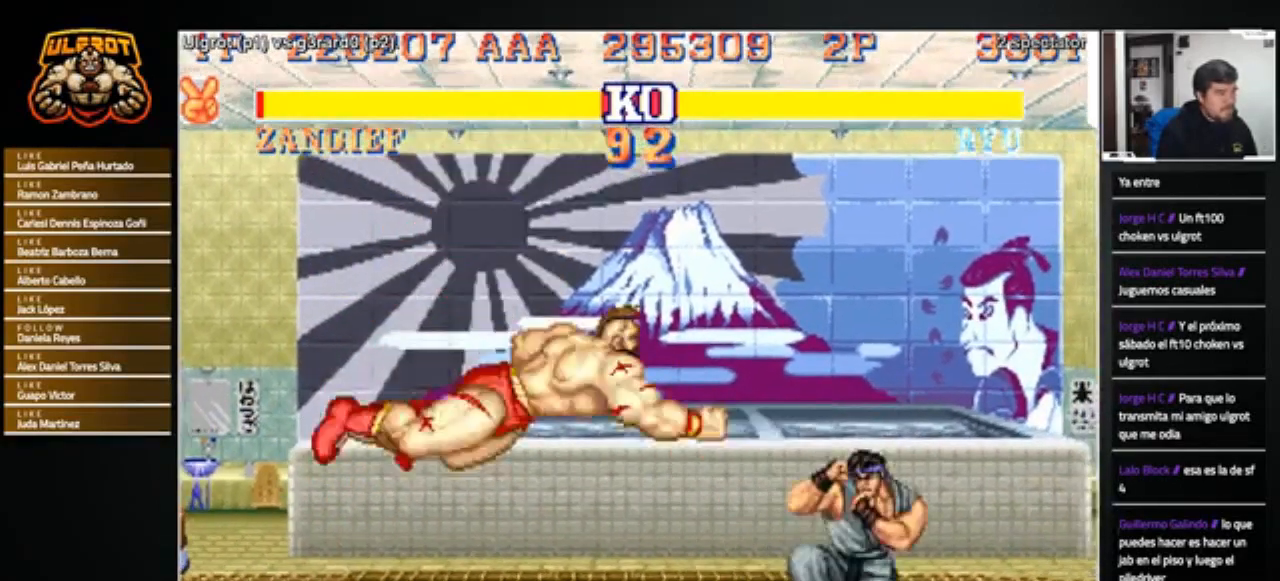
{"buttons": [], "left_stick": "down-left", "events": [[401, "R2", "down"], [501, "R2", "up"]]}
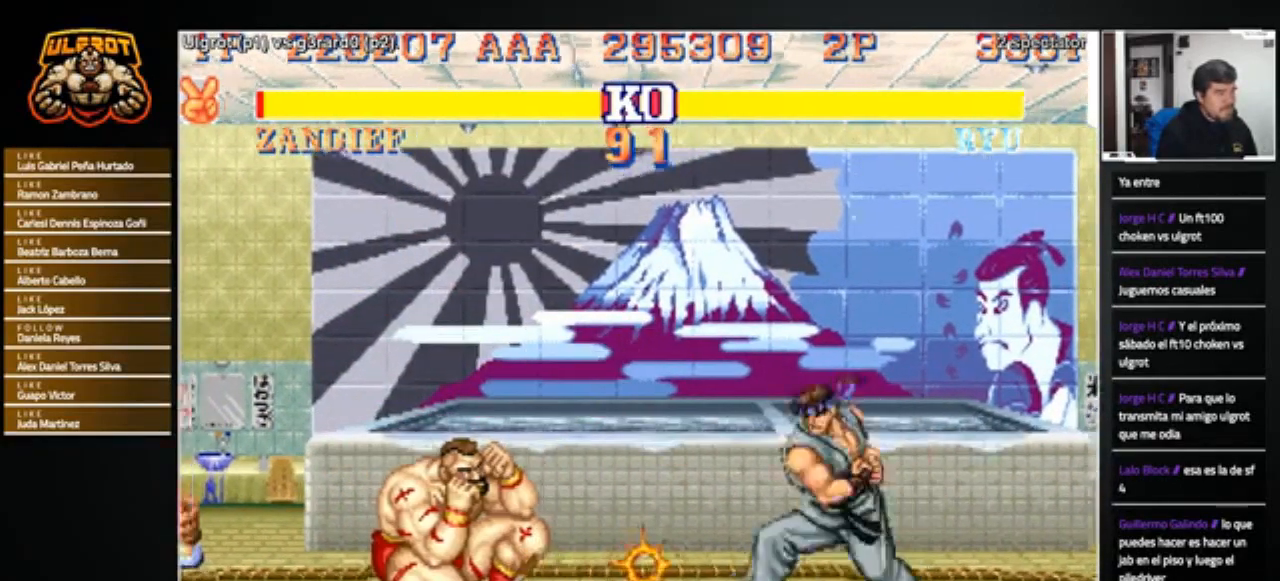
{"buttons": [], "left_stick": "left", "events": [[167, "left_stick", "left"], [267, "R1", "down"], [267, "SQUARE", "down"], [267, "TRIANGLE", "down"], [300, "R1", "up"], [300, "SQUARE", "up"], [300, "TRIANGLE", "up"]]}
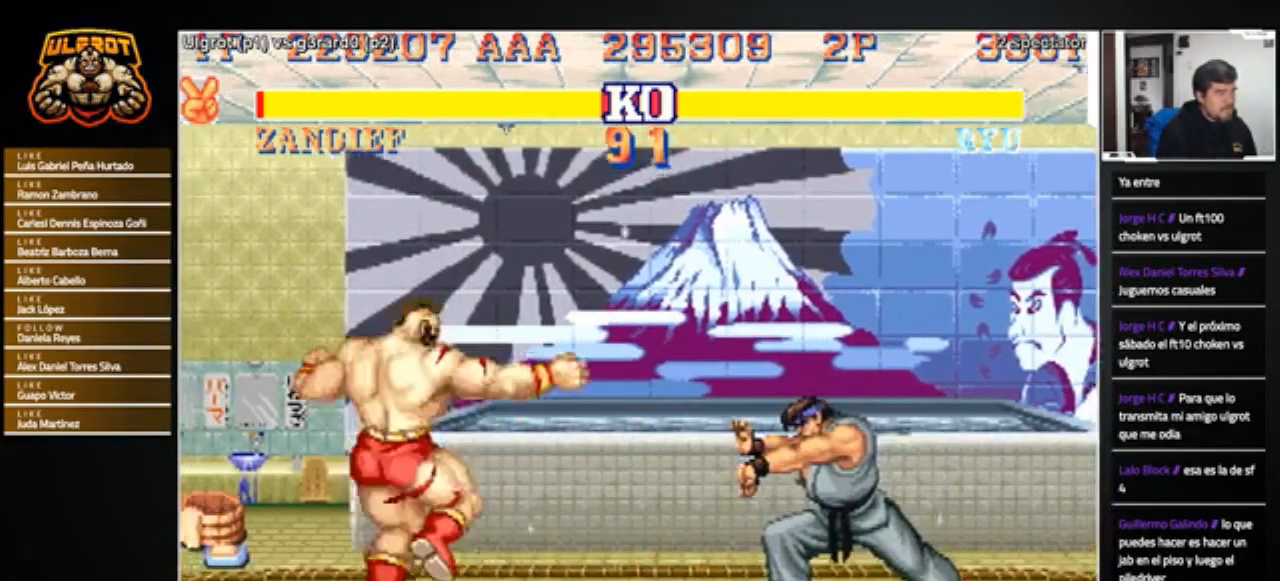
{"buttons": [], "left_stick": "right", "events": [[201, "left_stick", "right"]]}
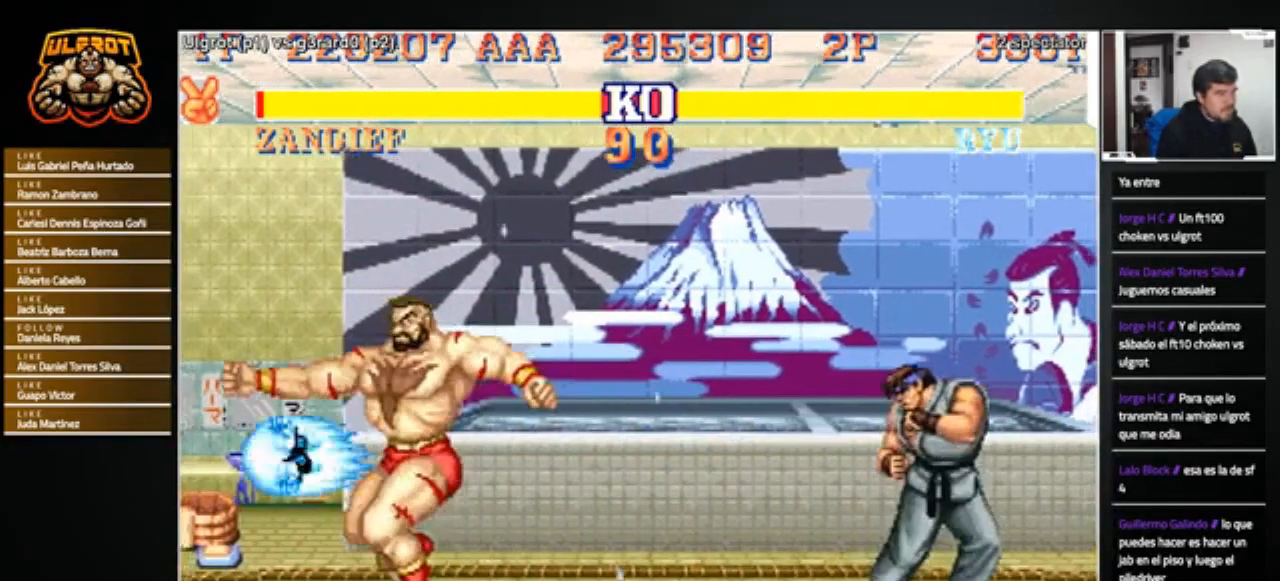
{"buttons": [], "left_stick": "center", "events": [[500, "left_stick", "center"]]}
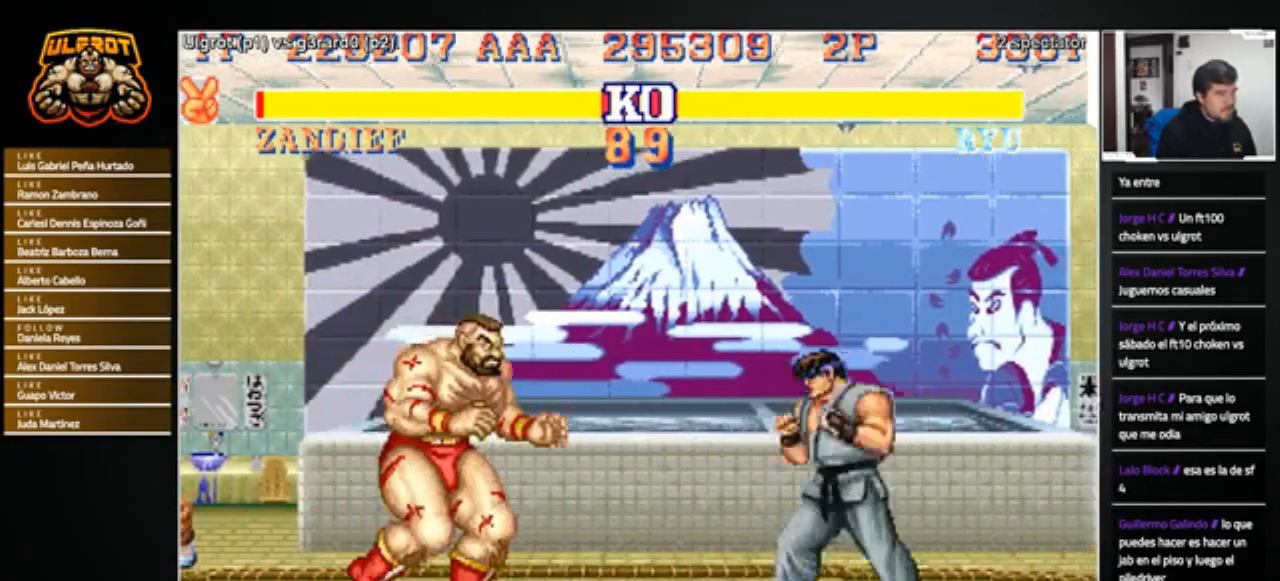
{"buttons": [], "left_stick": "right", "events": [[34, "left_stick", "right"], [67, "left_stick", "down-left"], [401, "left_stick", "right"]]}
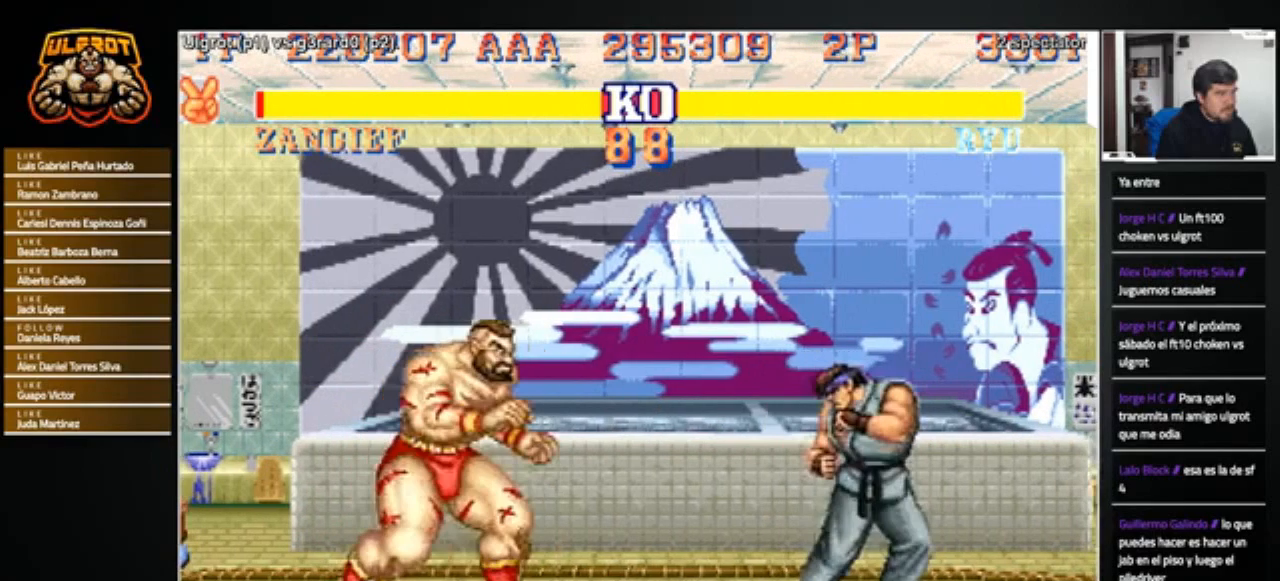
{"buttons": [], "left_stick": "left", "events": [[133, "R2", "down"], [133, "left_stick", "down-left"], [200, "R2", "up"], [434, "left_stick", "left"]]}
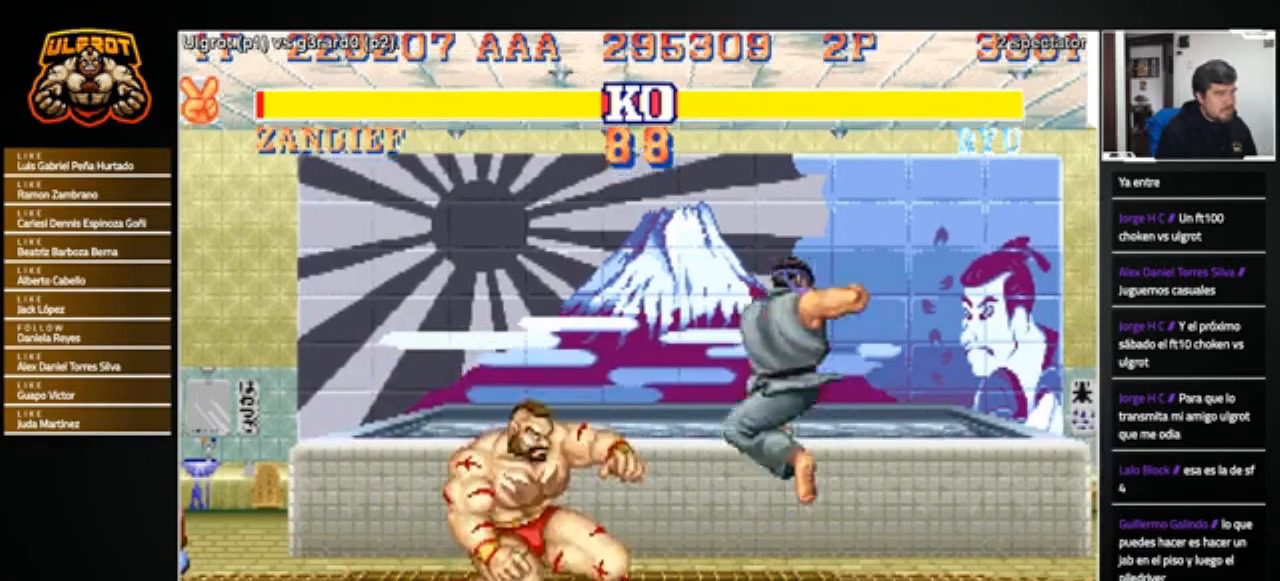
{"buttons": [], "left_stick": "down-left", "events": [[234, "left_stick", "down-left"]]}
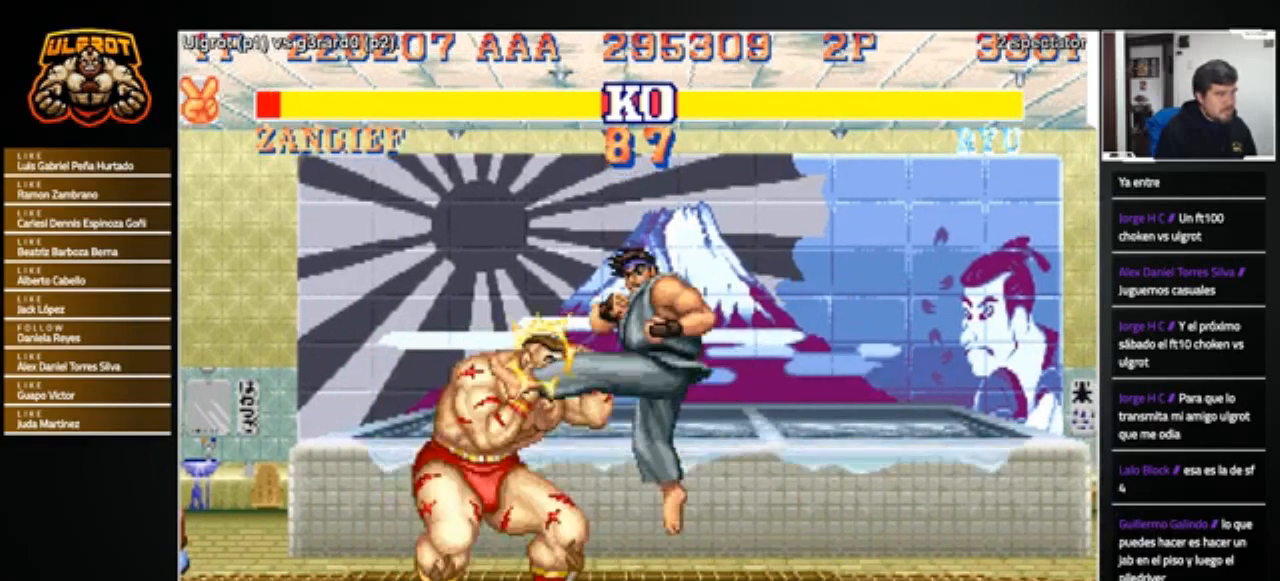
{"buttons": [], "left_stick": "down-left", "events": [[467, "SQUARE", "down"], [500, "SQUARE", "up"]]}
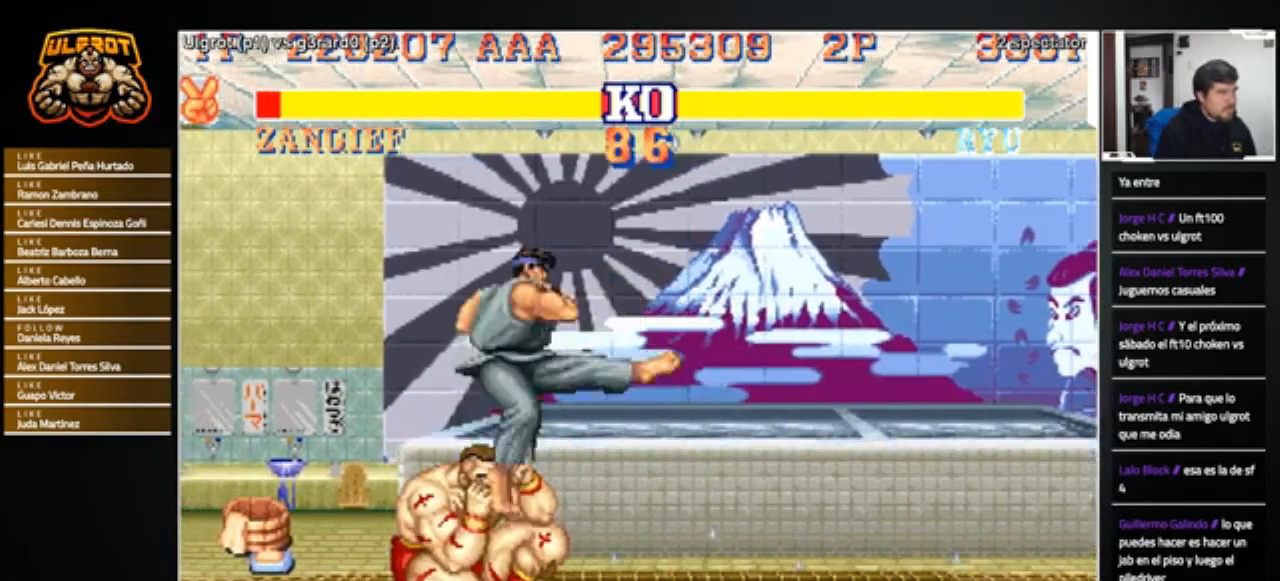
{"buttons": [], "left_stick": "center", "events": [[501, "left_stick", "center"]]}
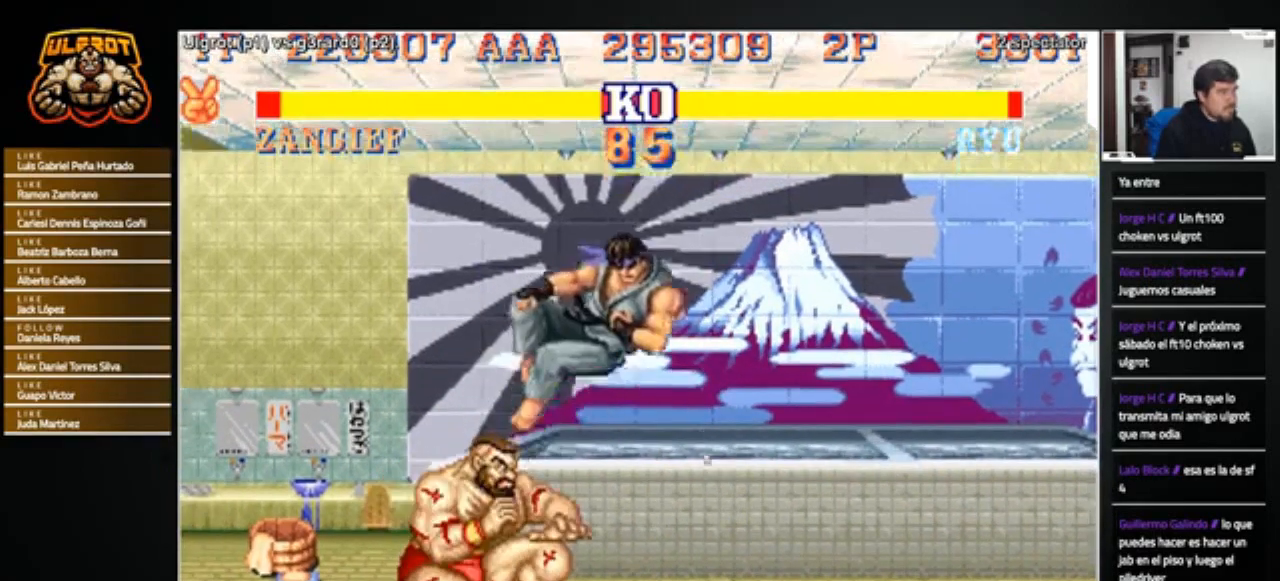
{"buttons": ["CROSS"], "left_stick": "right", "events": [[267, "left_stick", "right"], [500, "CROSS", "down"]]}
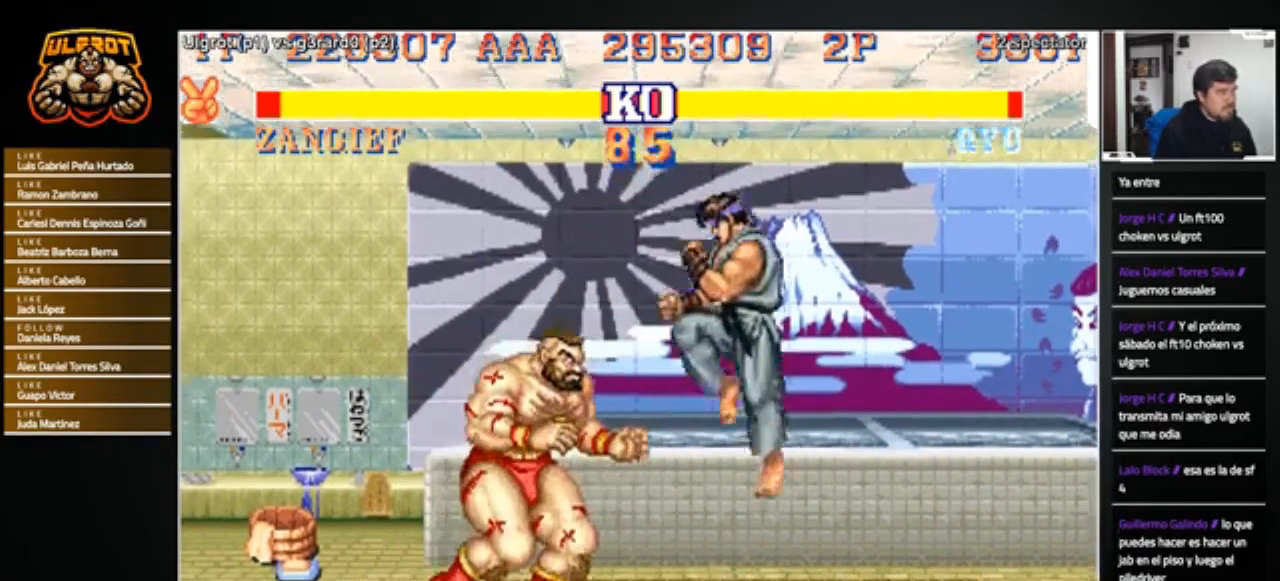
{"buttons": [], "left_stick": "down", "events": [[34, "CROSS", "up"], [34, "left_stick", "center"], [367, "left_stick", "right"], [468, "left_stick", "down"]]}
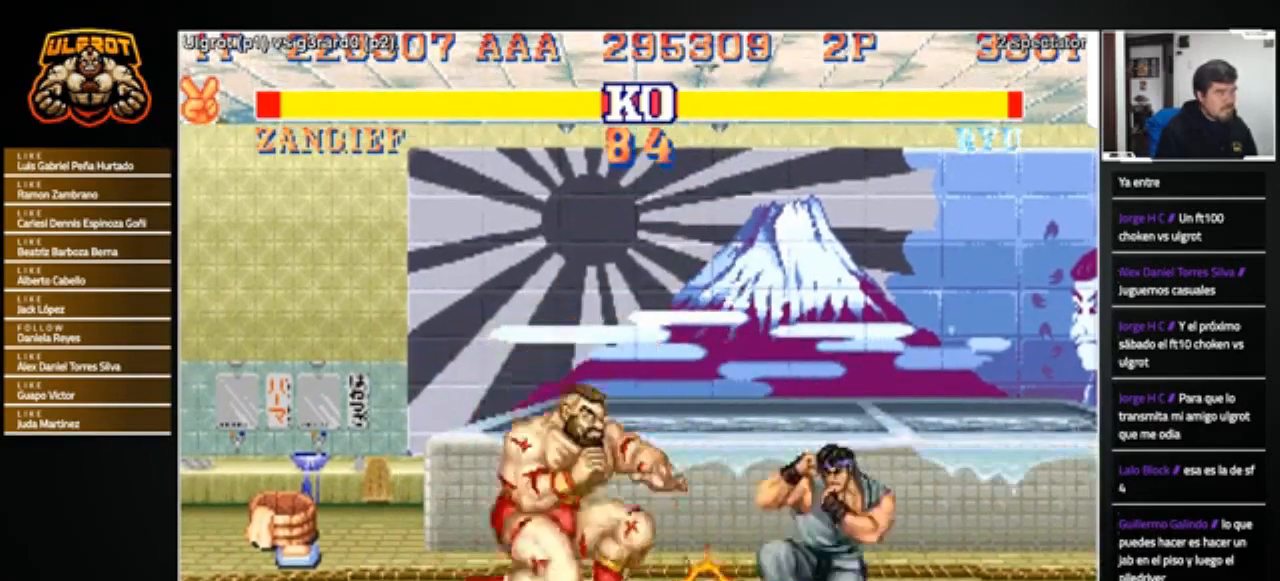
{"buttons": [], "left_stick": "down", "events": [[33, "left_stick", "left"], [100, "R1", "down"], [100, "left_stick", "up"], [167, "R1", "up"], [167, "left_stick", "right"], [267, "left_stick", "down-left"], [400, "left_stick", "down"]]}
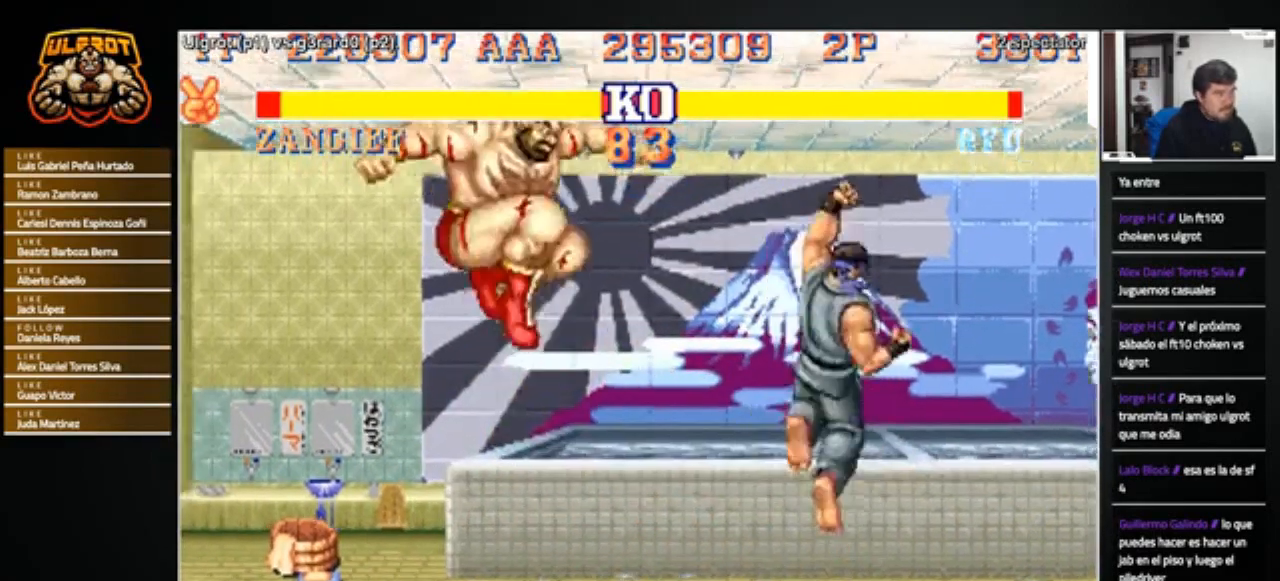
{"buttons": [], "left_stick": "right", "events": [[101, "left_stick", "center"], [301, "left_stick", "right"], [468, "R1", "down"], [468, "SQUARE", "down"], [468, "TRIANGLE", "down"], [501, "R1", "up"], [501, "SQUARE", "up"], [501, "TRIANGLE", "up"]]}
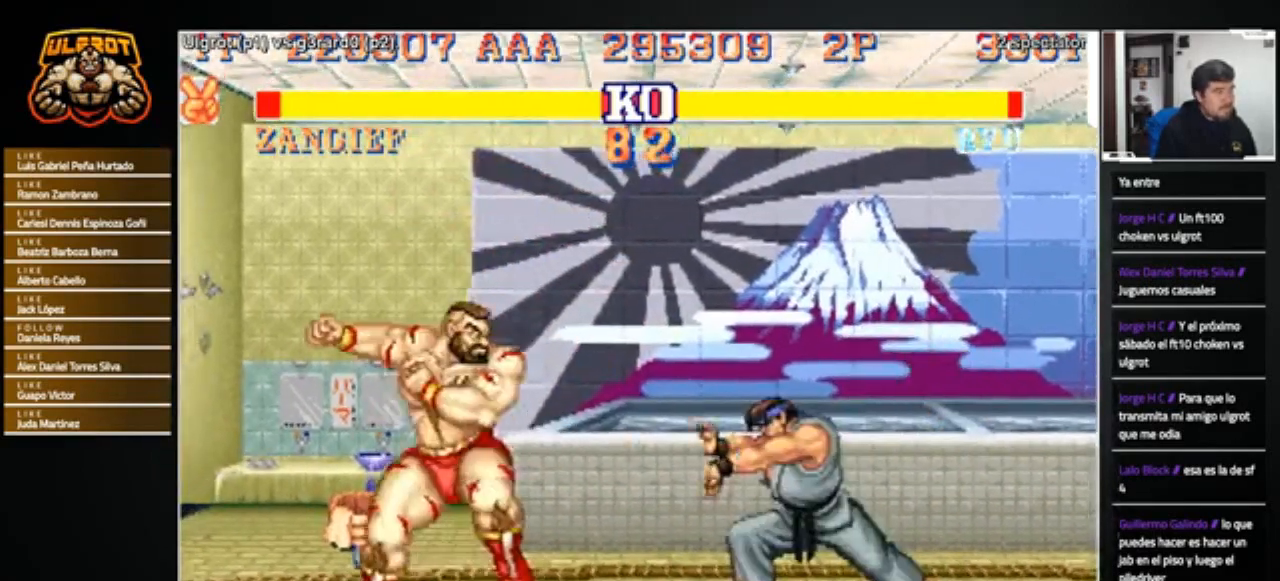
{"buttons": [], "left_stick": "right", "events": []}
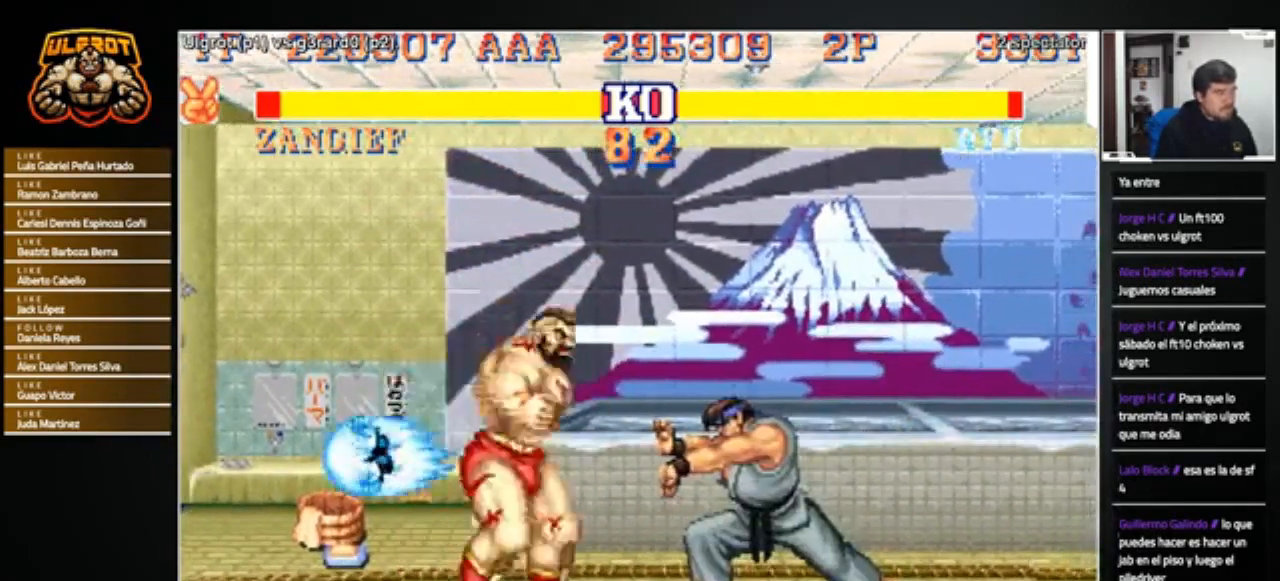
{"buttons": [], "left_stick": "left", "events": [[301, "left_stick", "left"]]}
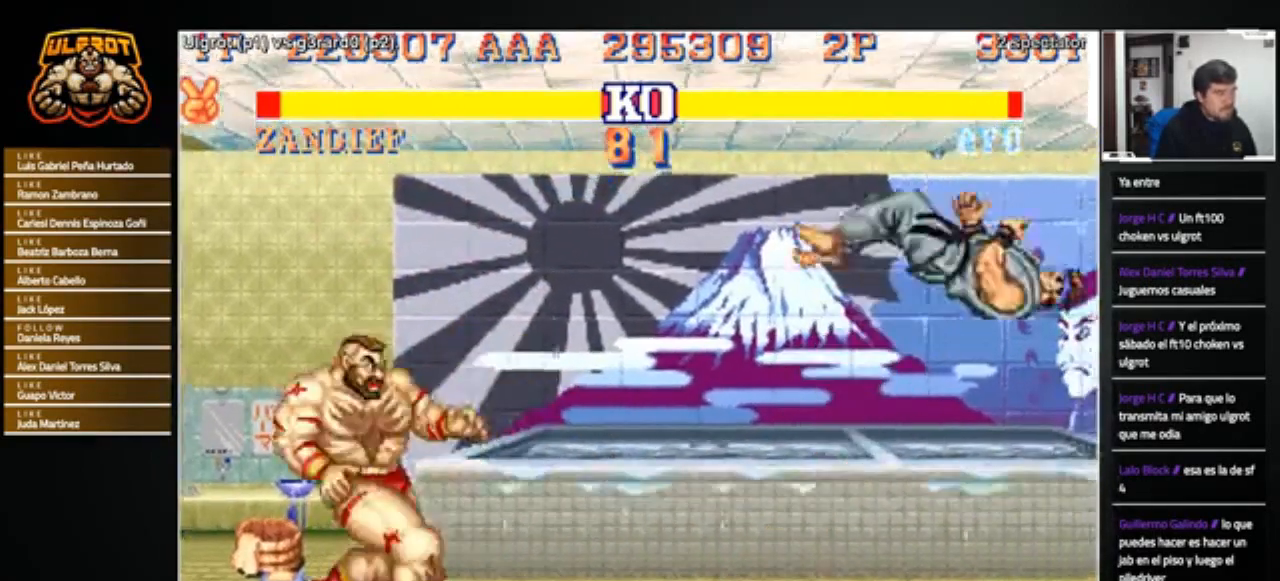
{"buttons": [], "left_stick": "right", "events": [[67, "left_stick", "right"]]}
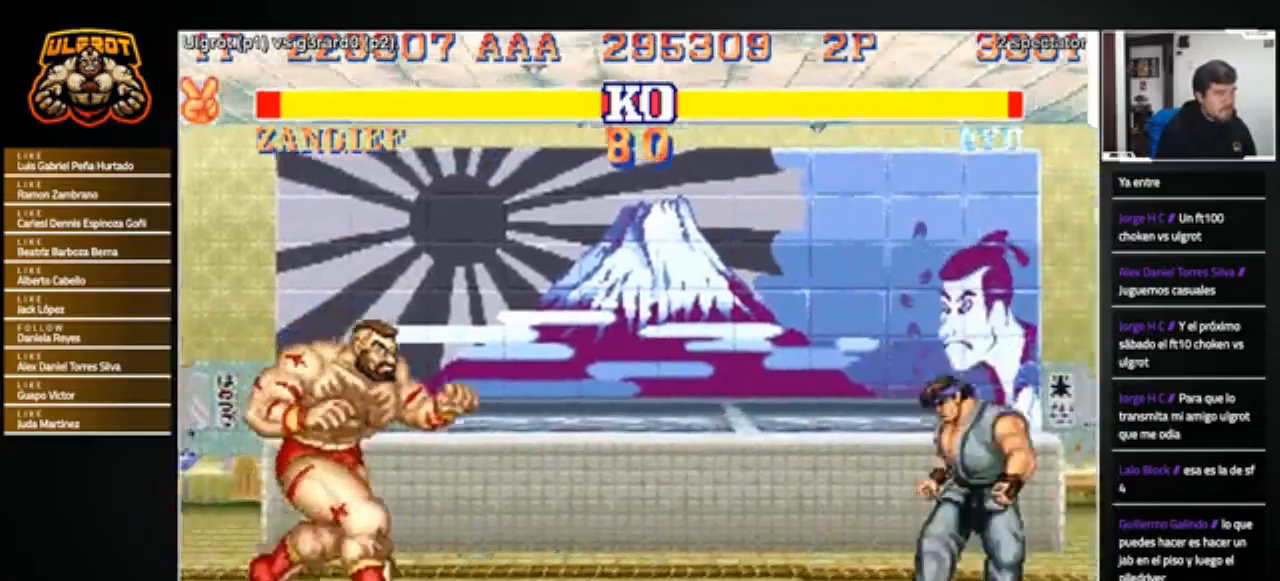
{"buttons": [], "left_stick": "right", "events": [[234, "R1", "down"], [234, "SQUARE", "down"], [234, "TRIANGLE", "down"], [267, "SQUARE", "up"], [267, "TRIANGLE", "up"], [301, "R1", "up"]]}
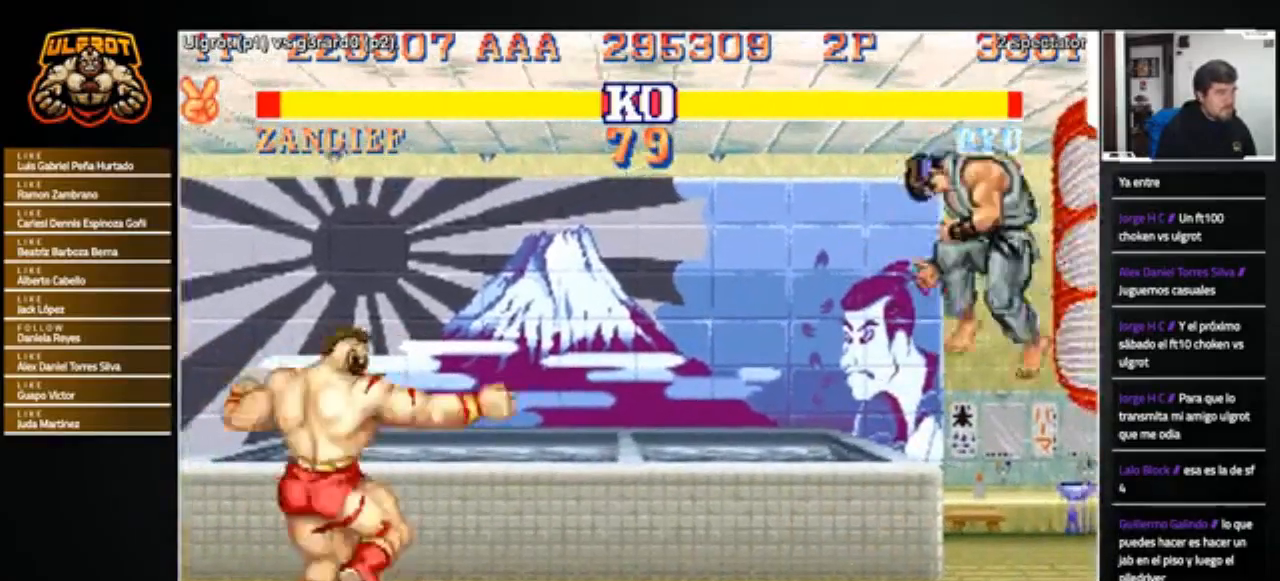
{"buttons": [], "left_stick": "right", "events": []}
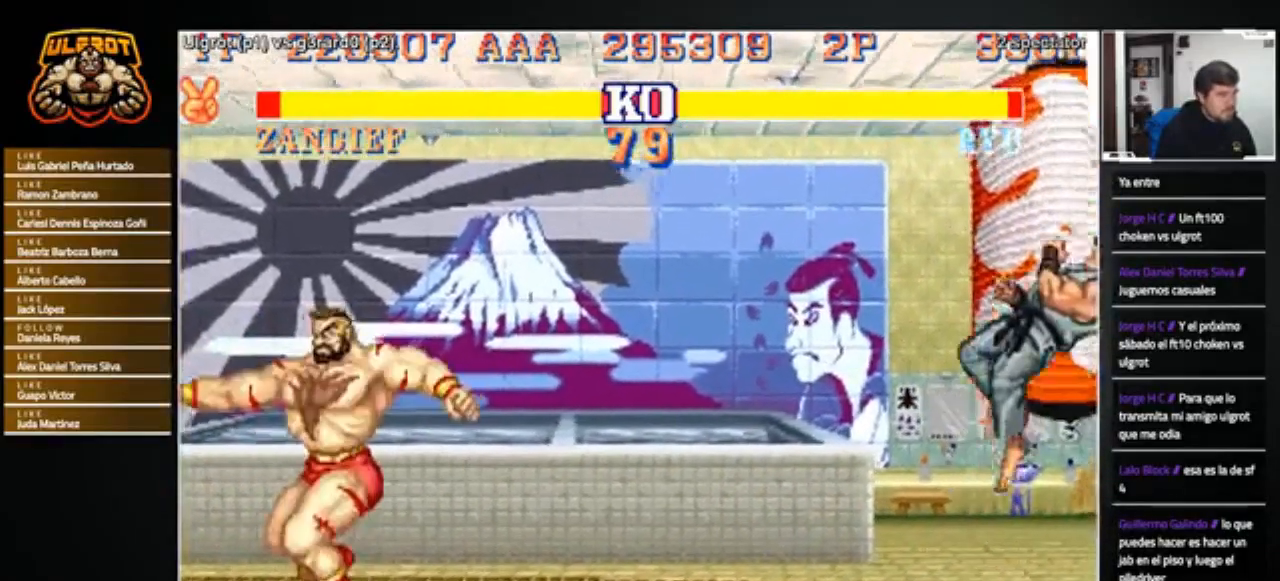
{"buttons": [], "left_stick": "right", "events": [[134, "left_stick", "left"], [267, "left_stick", "right"]]}